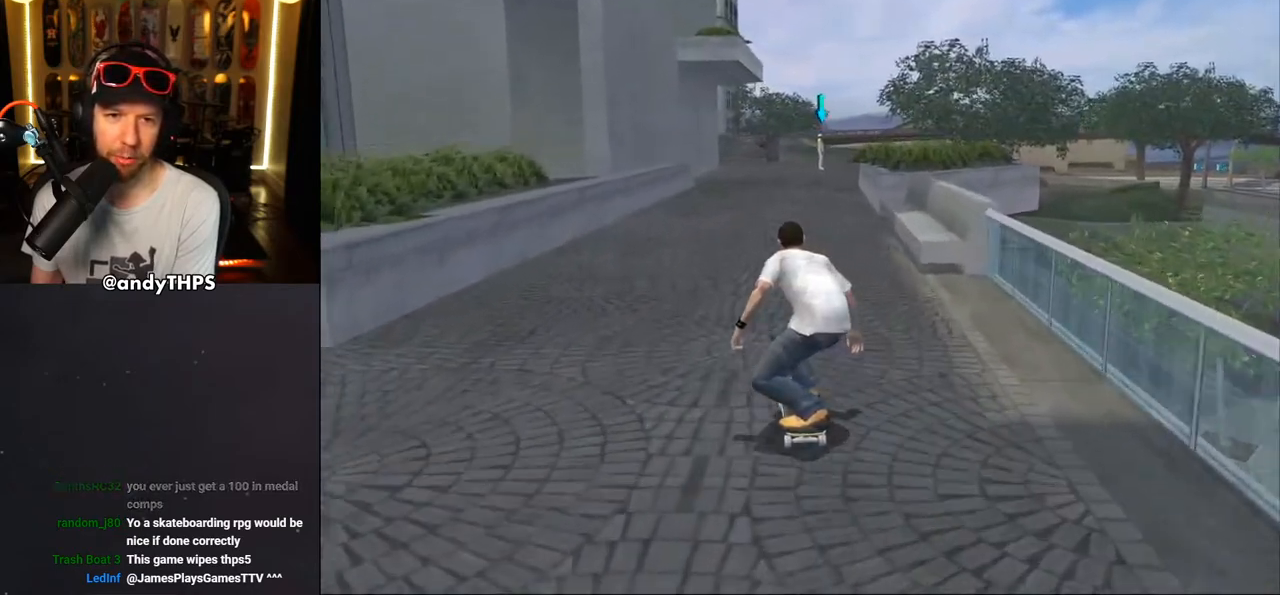
Gameplay with a controller (PlayStation layout); each line is a JSON object with the inputs held at the frame after it. "events" lists button and stick changes between this image and that frame as [ms after this image, input, new state], when the widget could be followed in between. Not read: L1 R2.
{"buttons": ["CROSS"], "left_stick": "center", "right_stick": "center", "events": [[233, "DPAD_RIGHT", "down"], [350, "DPAD_RIGHT", "up"]]}
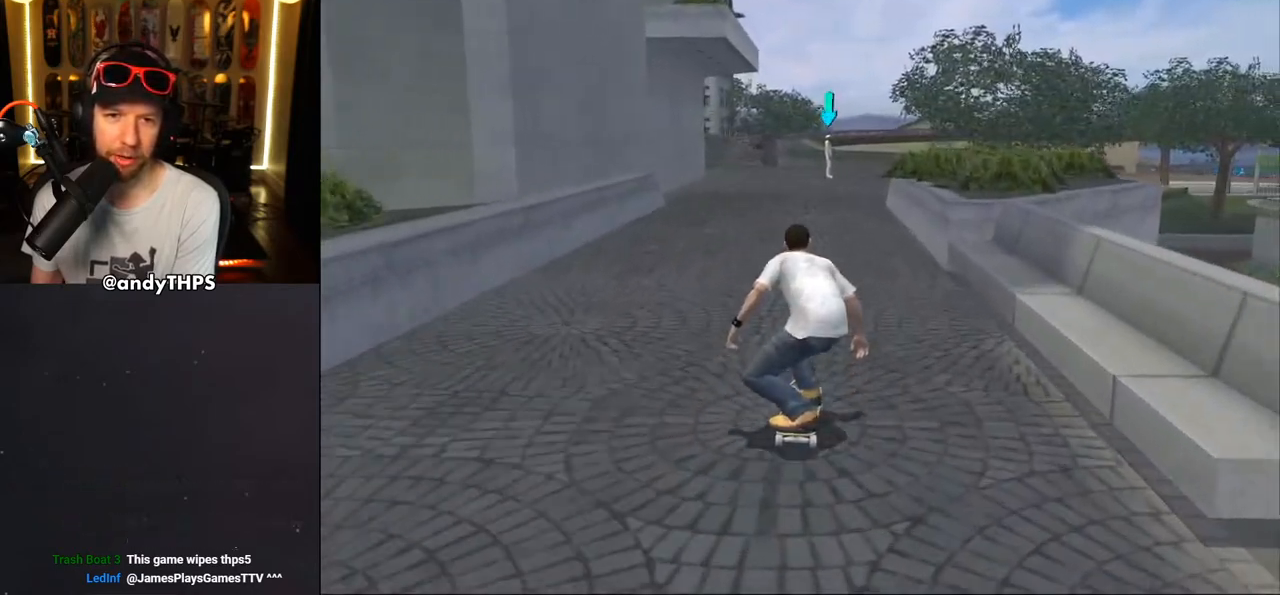
{"buttons": ["CROSS"], "left_stick": "center", "right_stick": "center", "events": [[367, "DPAD_LEFT", "down"], [450, "DPAD_LEFT", "up"]]}
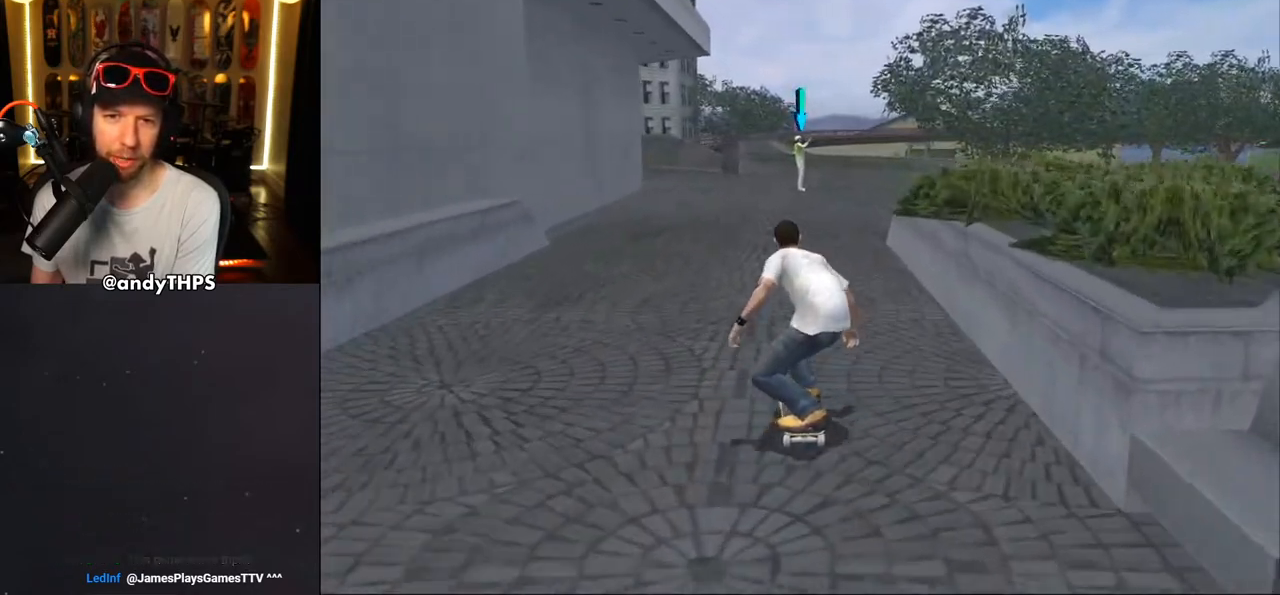
{"buttons": ["CROSS"], "left_stick": "center", "right_stick": "center", "events": [[317, "DPAD_RIGHT", "down"], [400, "DPAD_RIGHT", "up"]]}
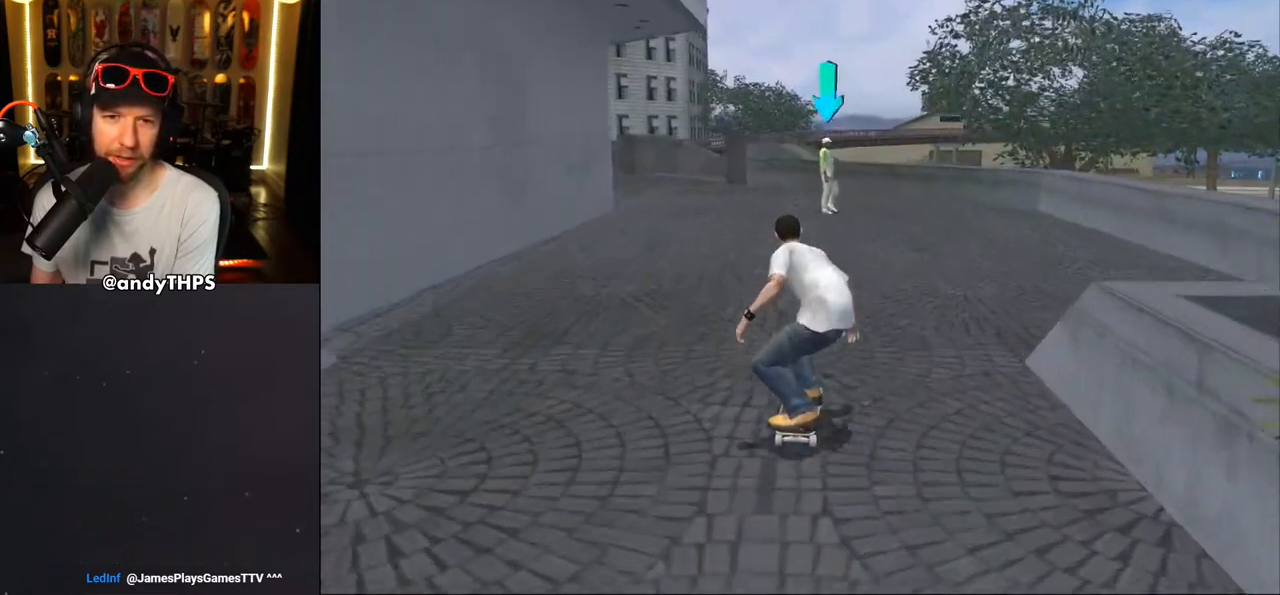
{"buttons": ["CROSS"], "left_stick": "center", "right_stick": "center", "events": []}
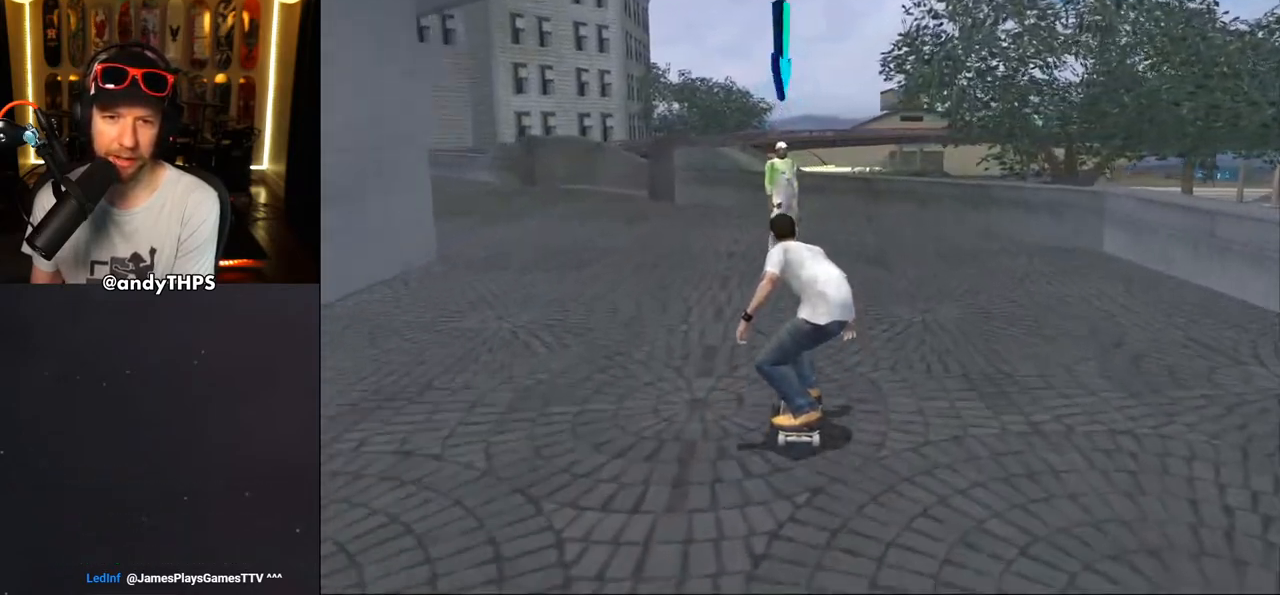
{"buttons": ["CROSS", "DPAD_DOWN"], "left_stick": "center", "right_stick": "center", "events": [[33, "DPAD_DOWN", "down"]]}
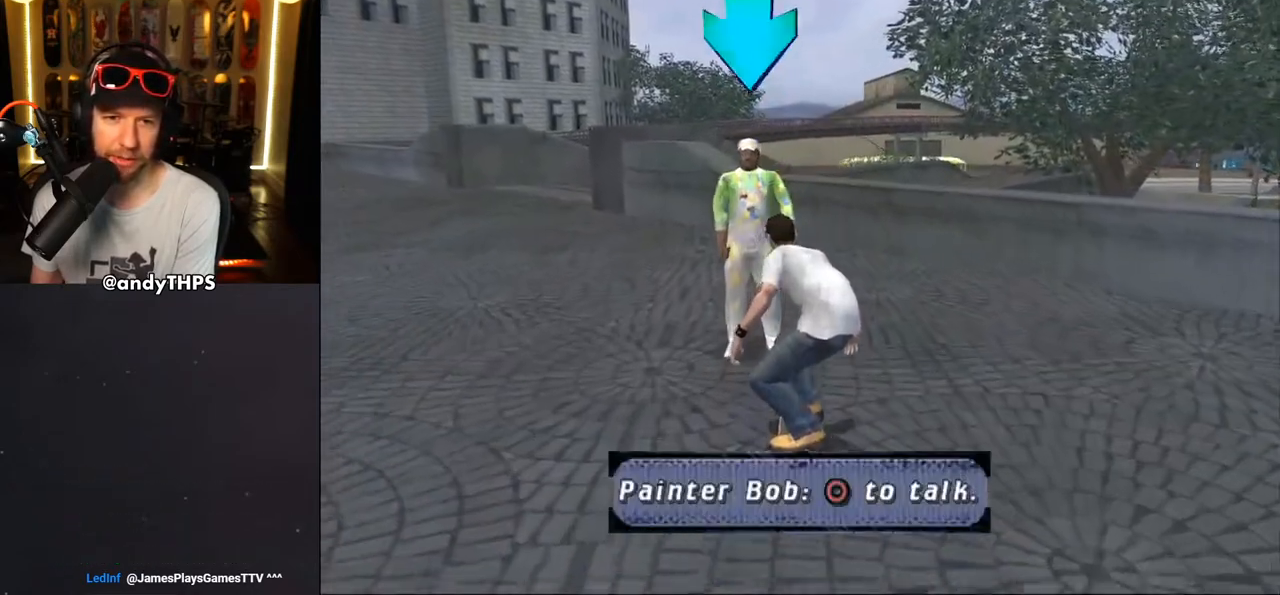
{"buttons": ["CROSS", "DPAD_DOWN", "DPAD_LEFT"], "left_stick": "center", "right_stick": "center", "events": [[183, "DPAD_LEFT", "down"]]}
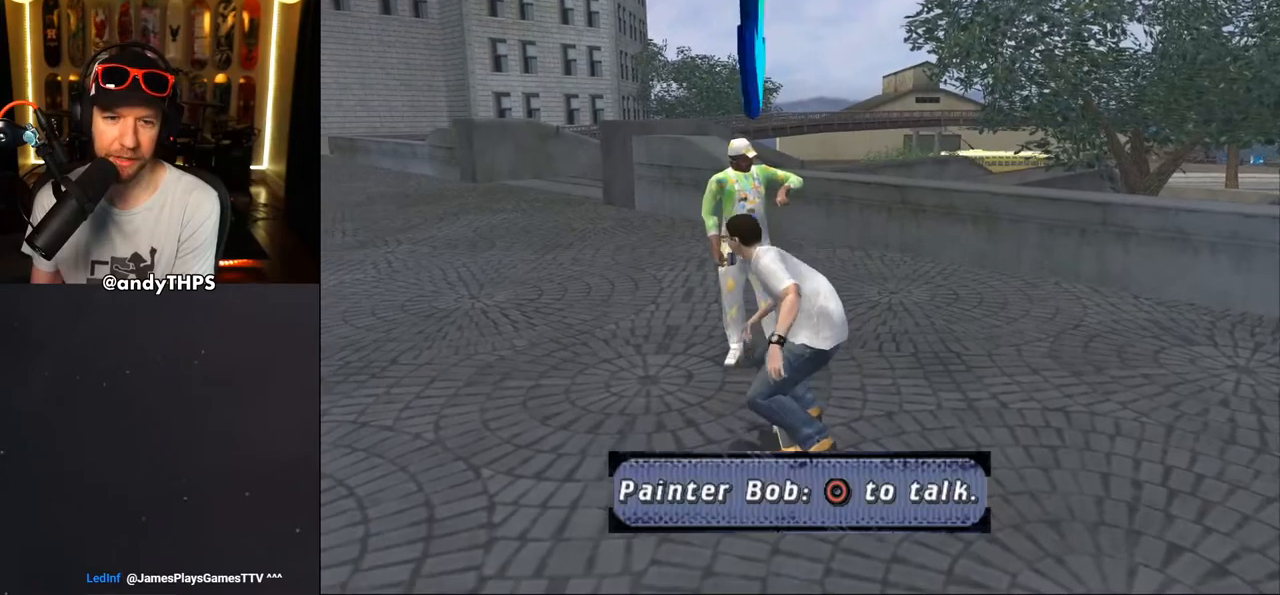
{"buttons": ["CROSS", "CIRCLE"], "left_stick": "center", "right_stick": "center", "events": [[150, "DPAD_LEFT", "up"], [367, "CIRCLE", "down"], [483, "DPAD_DOWN", "up"]]}
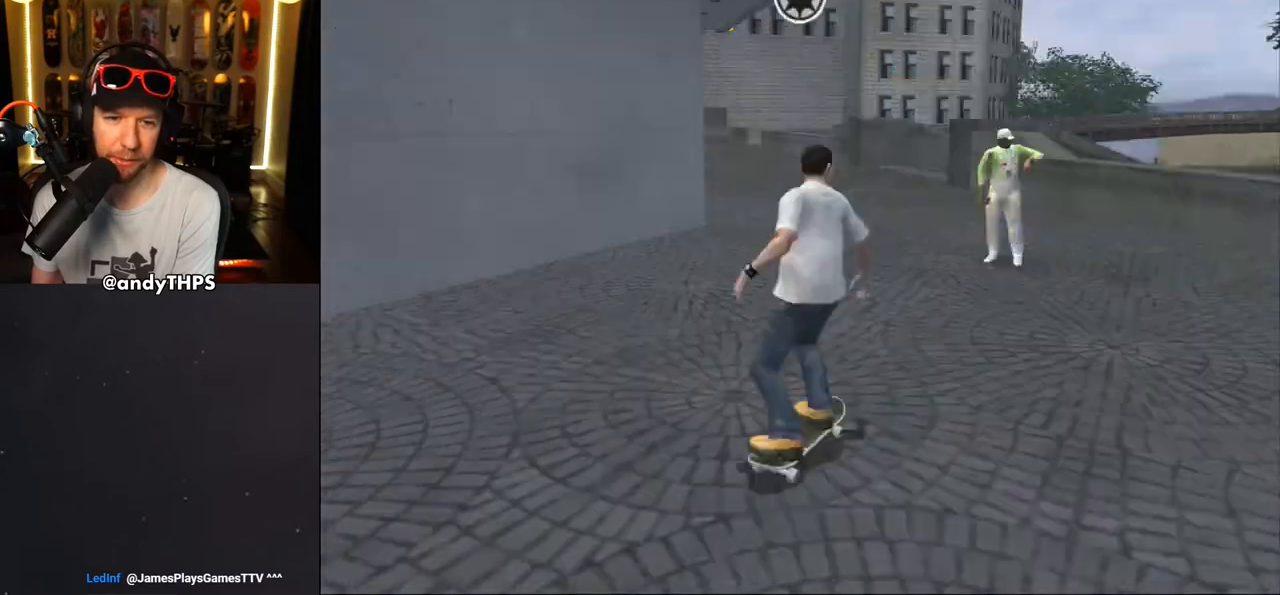
{"buttons": [], "left_stick": "center", "right_stick": "center", "events": [[83, "CIRCLE", "up"], [250, "CROSS", "up"]]}
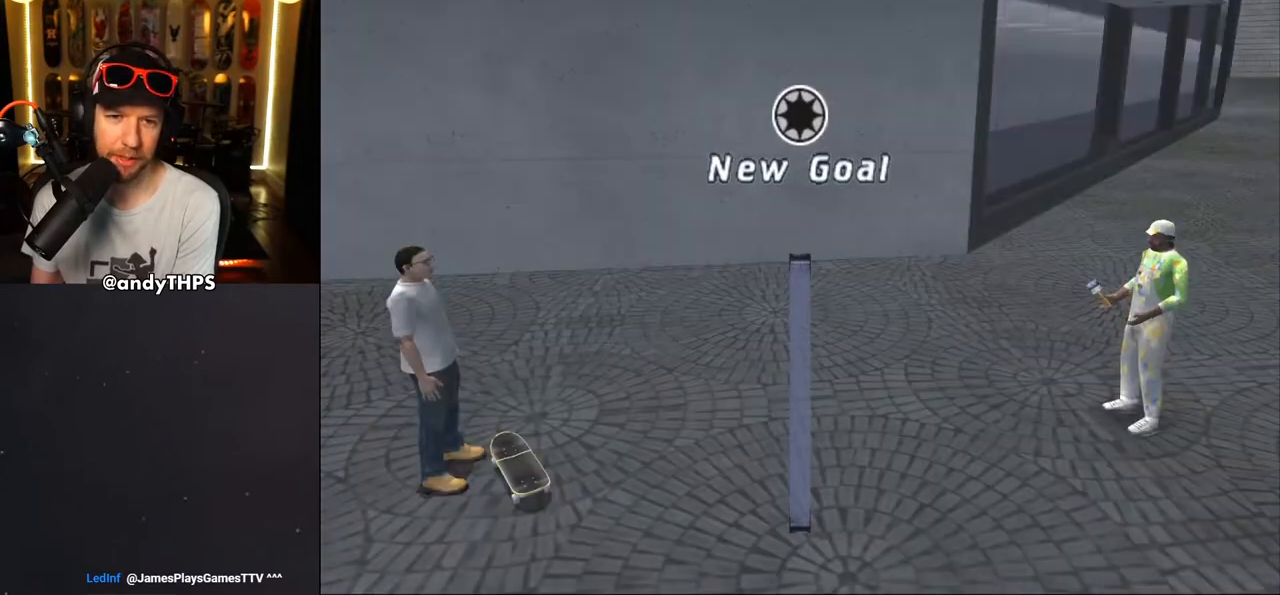
{"buttons": [], "left_stick": "center", "right_stick": "center", "events": []}
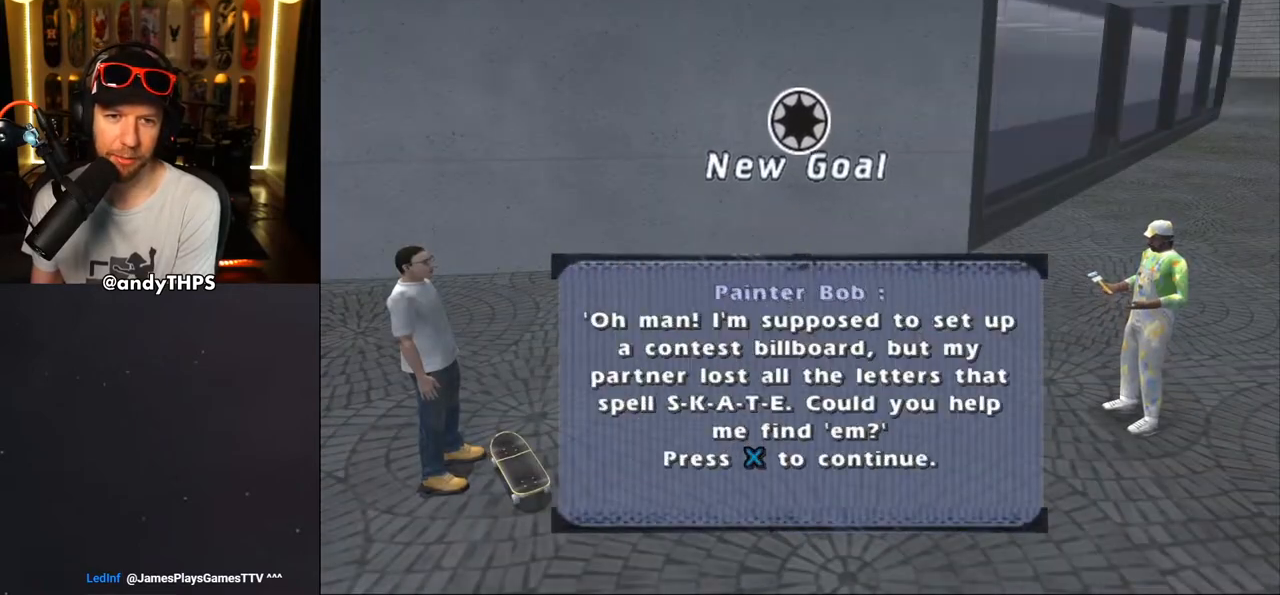
{"buttons": [], "left_stick": "center", "right_stick": "center", "events": []}
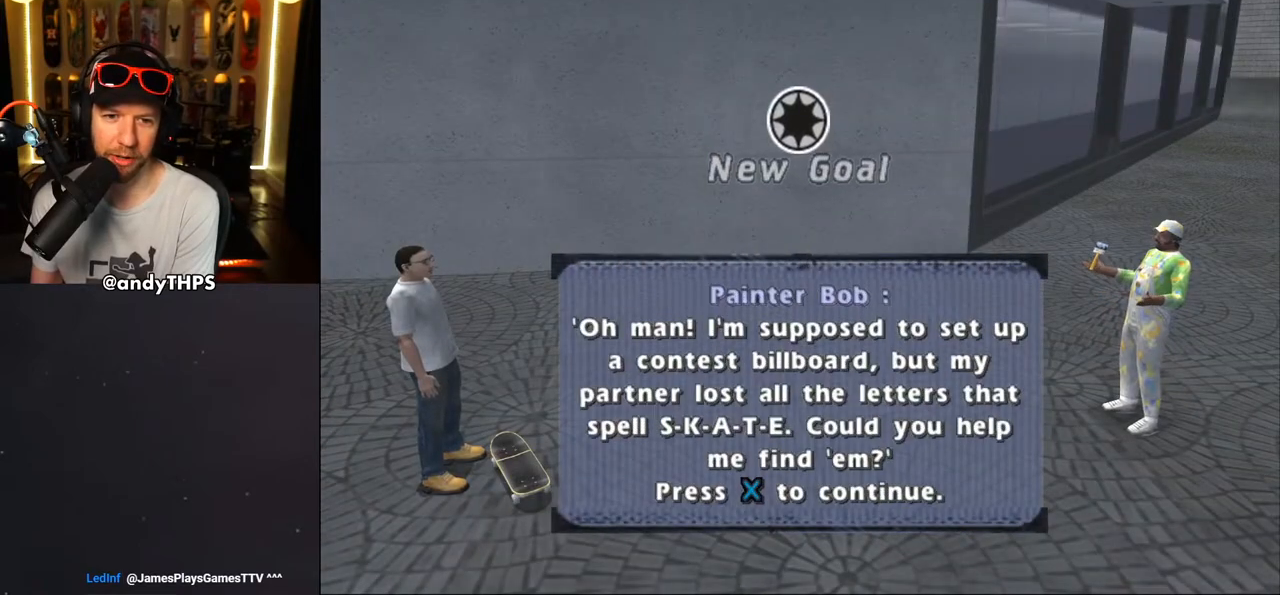
{"buttons": [], "left_stick": "center", "right_stick": "center", "events": []}
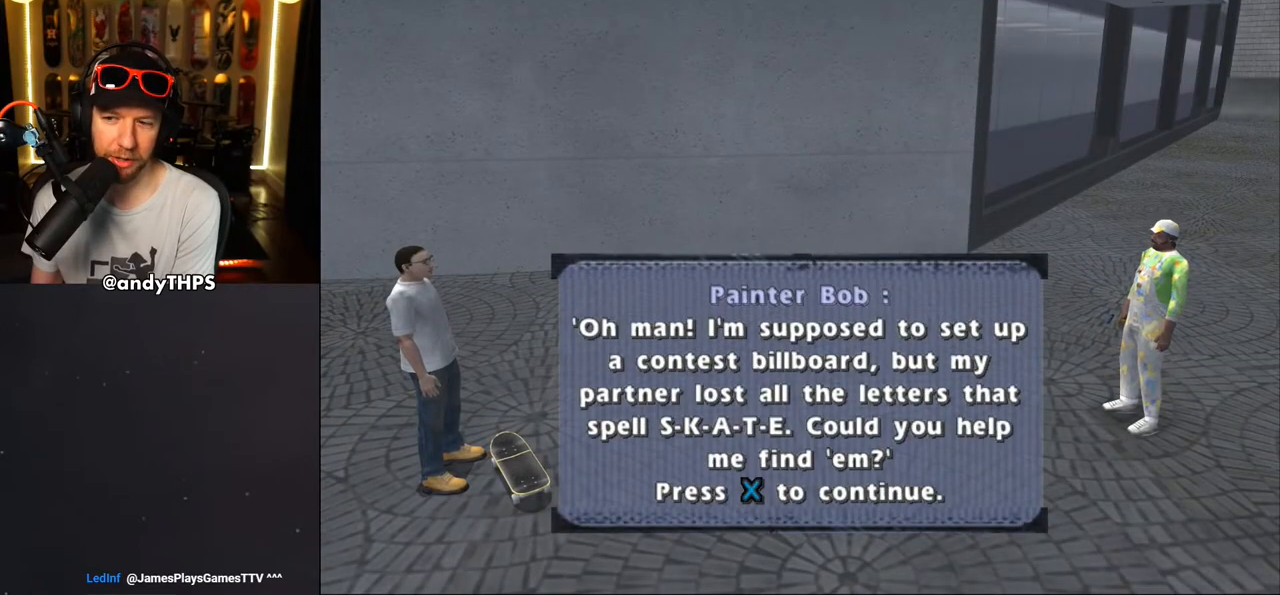
{"buttons": [], "left_stick": "center", "right_stick": "center", "events": []}
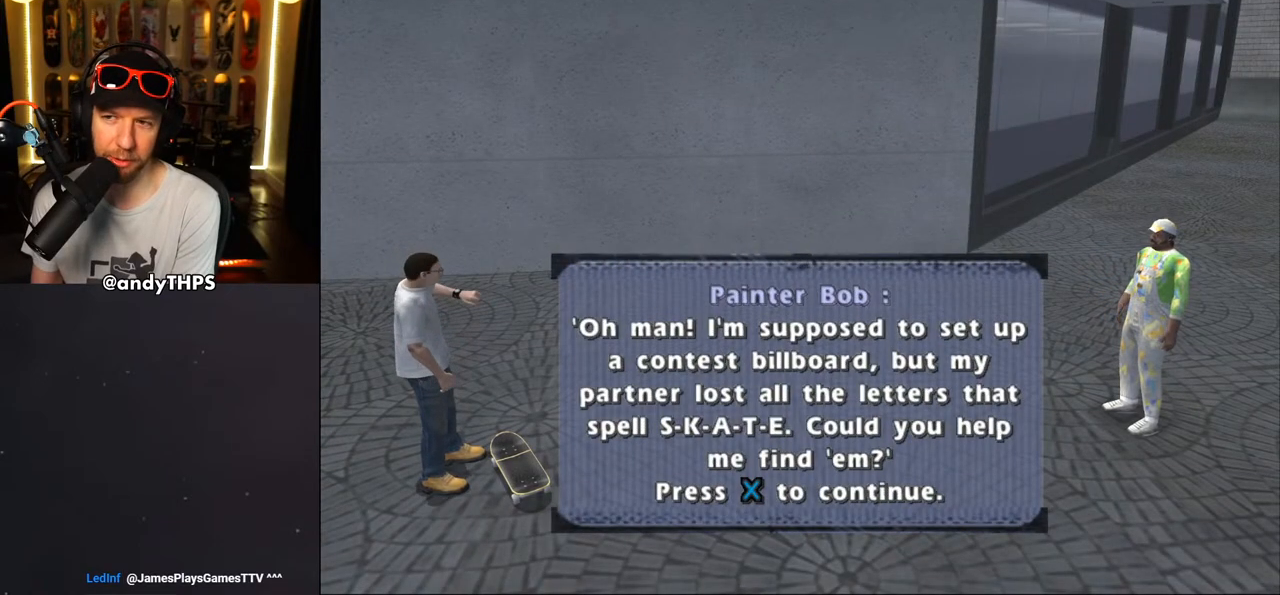
{"buttons": [], "left_stick": "center", "right_stick": "center", "events": []}
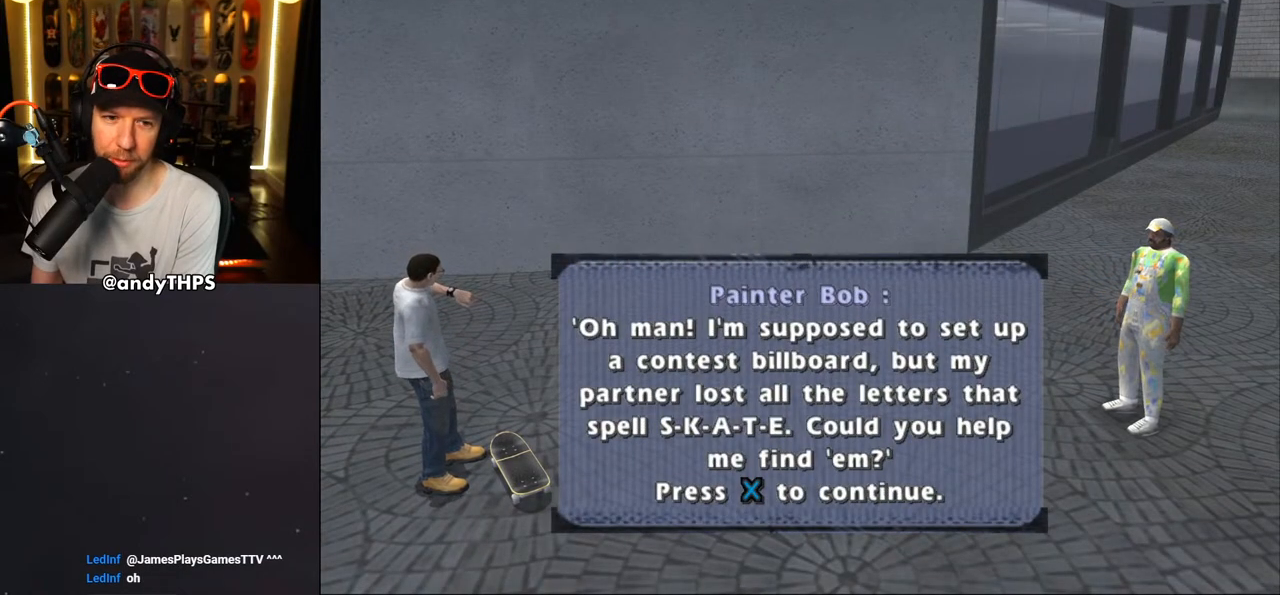
{"buttons": [], "left_stick": "center", "right_stick": "center", "events": []}
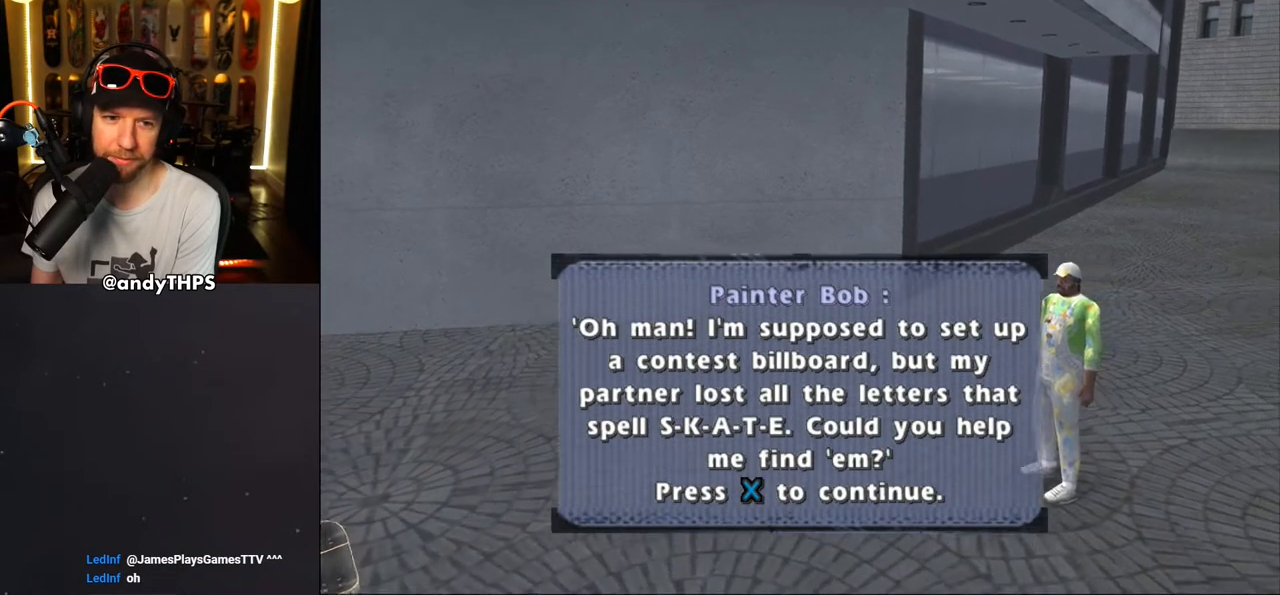
{"buttons": [], "left_stick": "center", "right_stick": "center", "events": []}
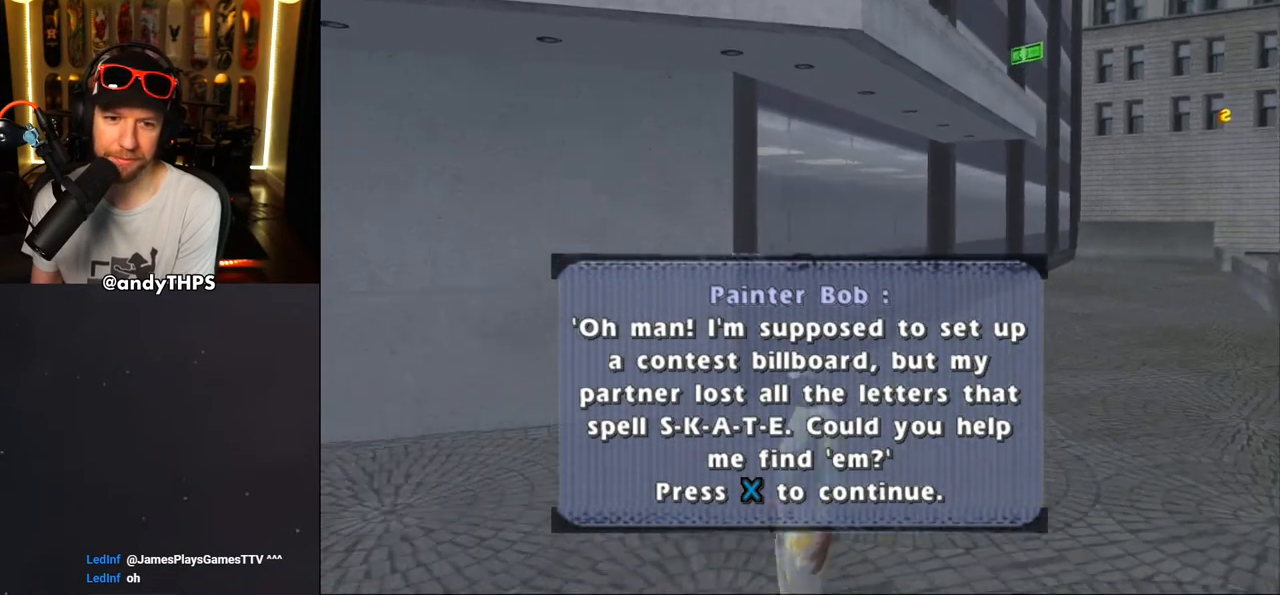
{"buttons": [], "left_stick": "center", "right_stick": "center", "events": [[317, "CROSS", "down"], [500, "CROSS", "up"]]}
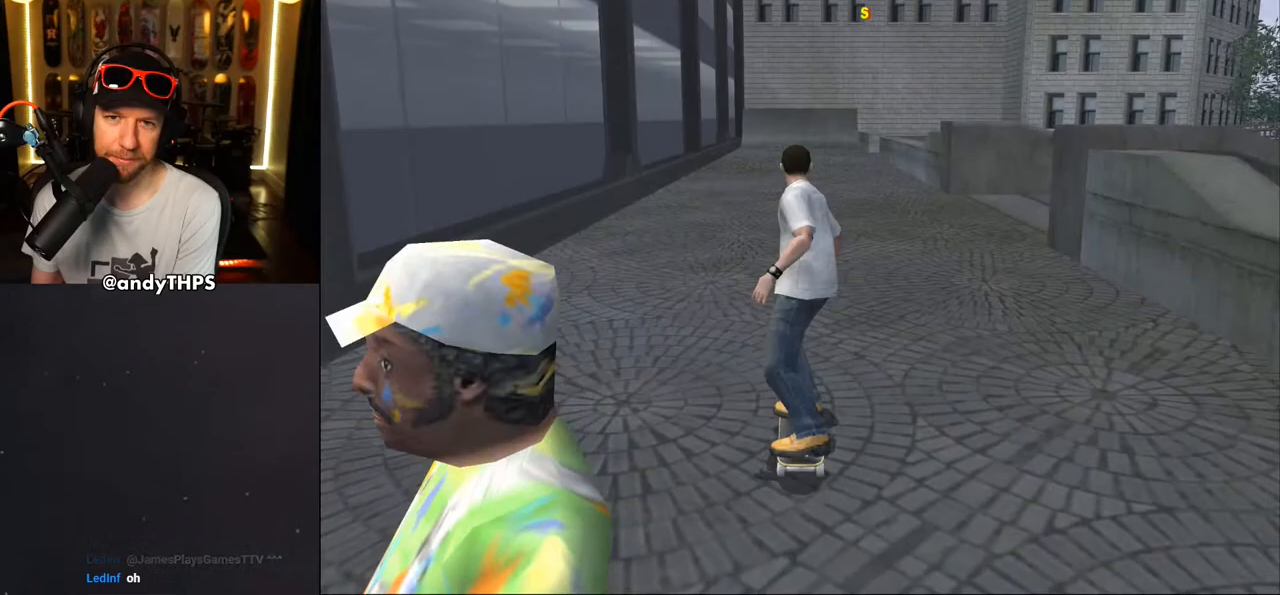
{"buttons": ["CROSS"], "left_stick": "center", "right_stick": "center", "events": [[300, "CROSS", "down"]]}
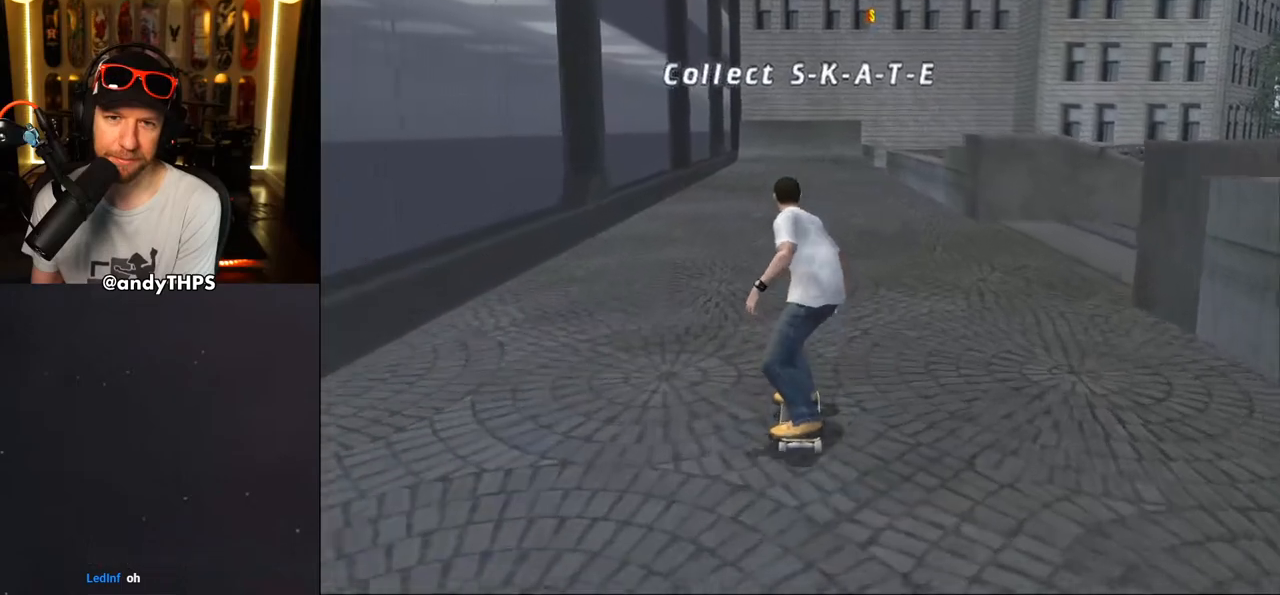
{"buttons": ["SQUARE", "L2", "DPAD_UP", "DPAD_RIGHT"], "left_stick": "center", "right_stick": "center", "events": [[50, "DPAD_UP", "down"], [150, "DPAD_UP", "up"], [217, "DPAD_UP", "down"], [317, "DPAD_UP", "up"], [383, "DPAD_UP", "down"], [400, "DPAD_RIGHT", "down"], [417, "L2", "down"], [417, "SQUARE", "down"], [433, "CROSS", "up"]]}
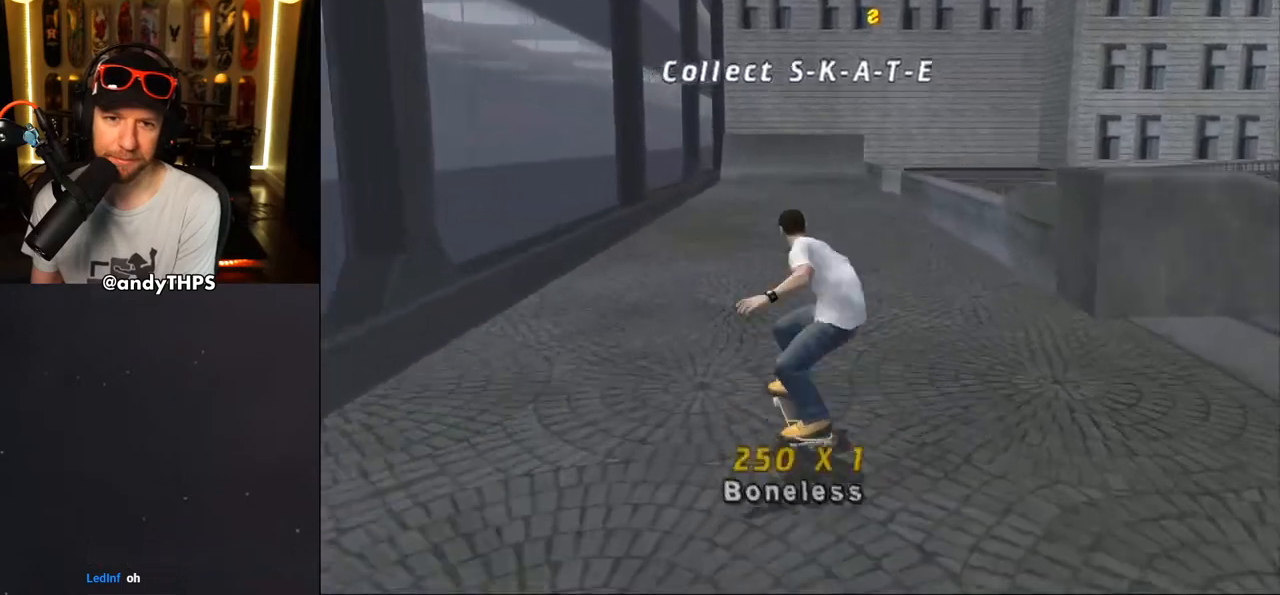
{"buttons": ["CROSS"], "left_stick": "center", "right_stick": "center", "events": [[67, "CROSS", "down"], [83, "SQUARE", "up"], [217, "DPAD_RIGHT", "up"], [217, "DPAD_UP", "up"], [417, "L2", "up"]]}
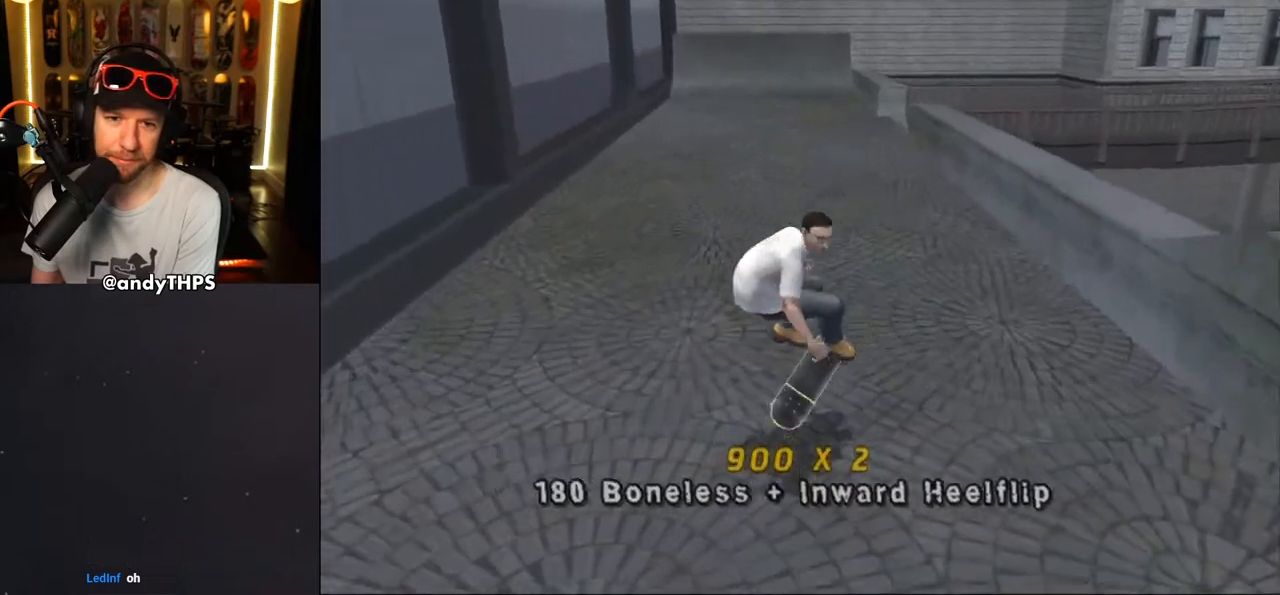
{"buttons": ["CROSS", "L2"], "left_stick": "center", "right_stick": "center", "events": [[50, "DPAD_UP", "down"], [117, "CROSS", "up"], [117, "DPAD_LEFT", "down"], [183, "L2", "down"], [200, "CROSS", "down"], [300, "CROSS", "up"], [317, "DPAD_LEFT", "up"], [333, "DPAD_UP", "up"], [367, "CROSS", "down"]]}
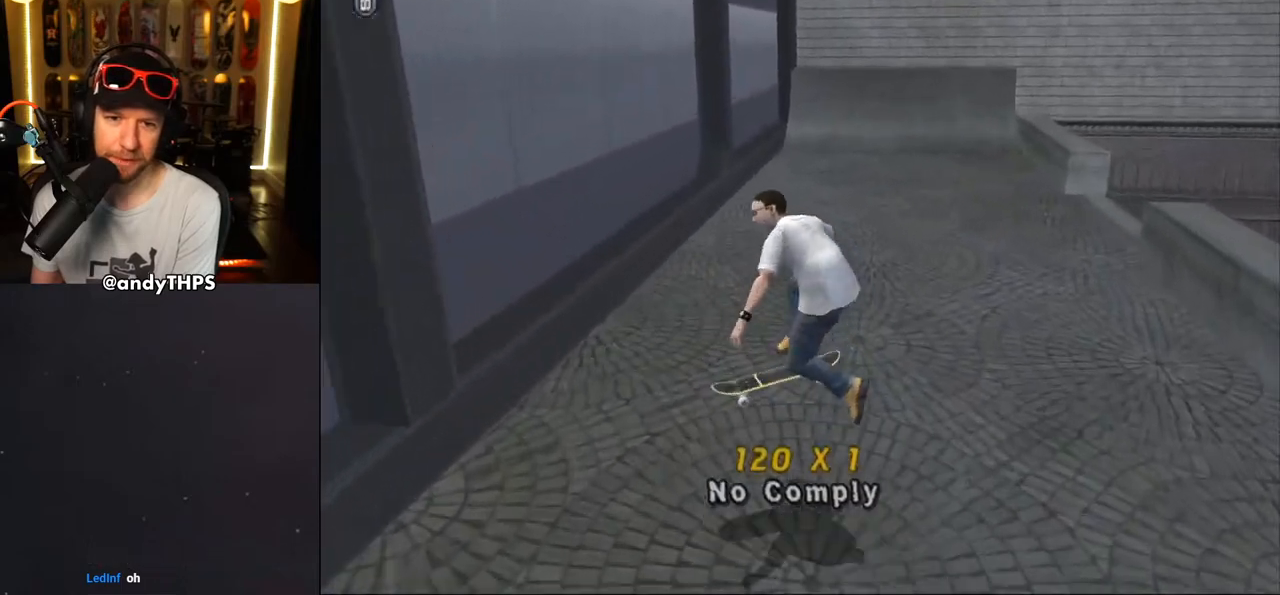
{"buttons": ["CROSS", "DPAD_LEFT"], "left_stick": "center", "right_stick": "center", "events": [[150, "L2", "up"], [283, "DPAD_RIGHT", "down"], [383, "DPAD_RIGHT", "up"], [483, "DPAD_LEFT", "down"]]}
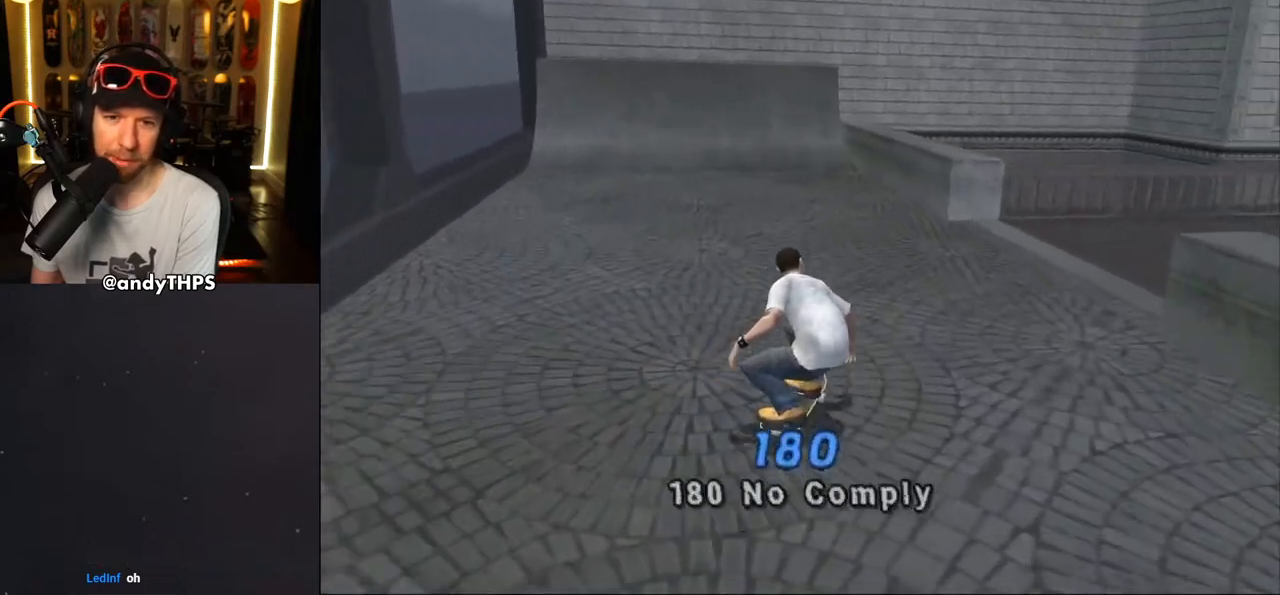
{"buttons": ["CROSS", "DPAD_RIGHT"], "left_stick": "center", "right_stick": "center", "events": [[467, "DPAD_RIGHT", "down"], [483, "DPAD_LEFT", "up"]]}
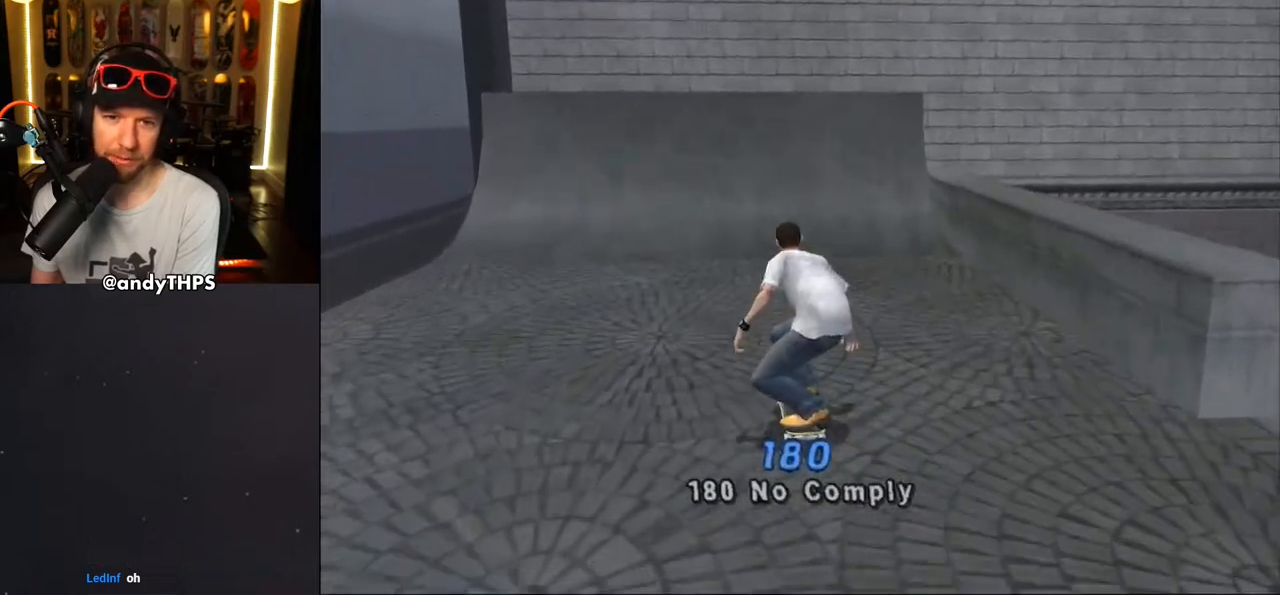
{"buttons": ["CROSS"], "left_stick": "center", "right_stick": "center", "events": [[33, "DPAD_RIGHT", "up"], [150, "DPAD_UP", "down"], [167, "DPAD_RIGHT", "down"], [200, "DPAD_UP", "up"], [300, "DPAD_RIGHT", "up"], [400, "DPAD_UP", "down"], [433, "DPAD_UP", "up"]]}
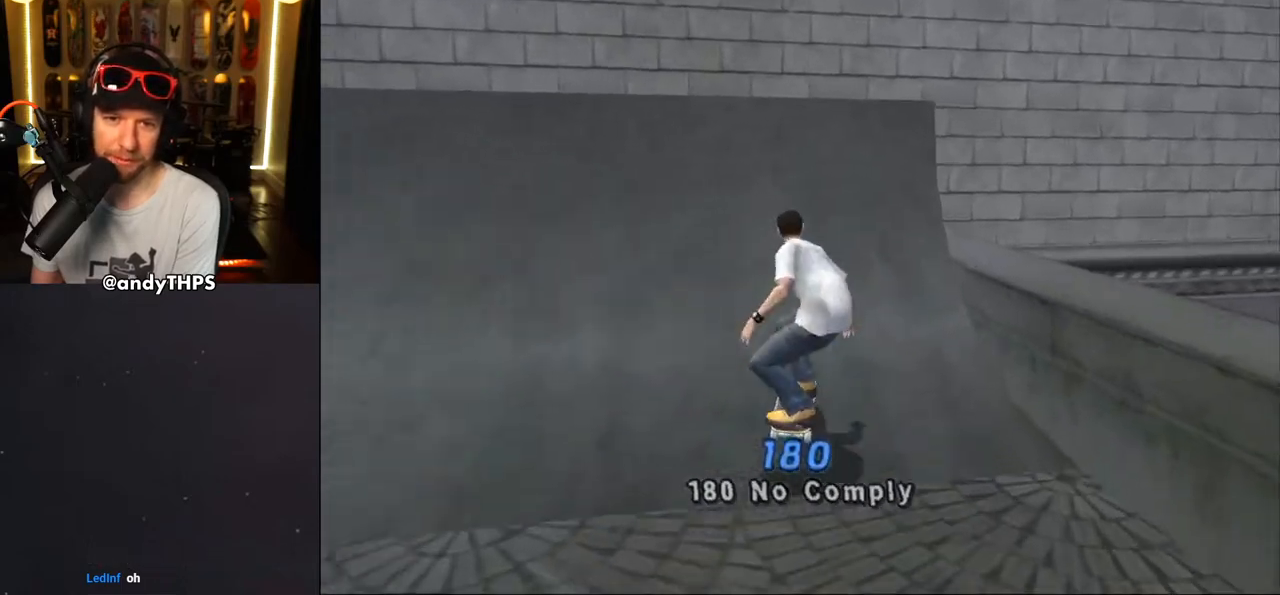
{"buttons": ["CIRCLE", "R1", "DPAD_RIGHT"], "left_stick": "center", "right_stick": "center", "events": [[33, "DPAD_UP", "down"], [83, "DPAD_UP", "up"], [183, "DPAD_UP", "down"], [217, "CROSS", "up"], [267, "DPAD_UP", "up"], [300, "R1", "down"], [317, "CIRCLE", "down"], [367, "DPAD_RIGHT", "down"]]}
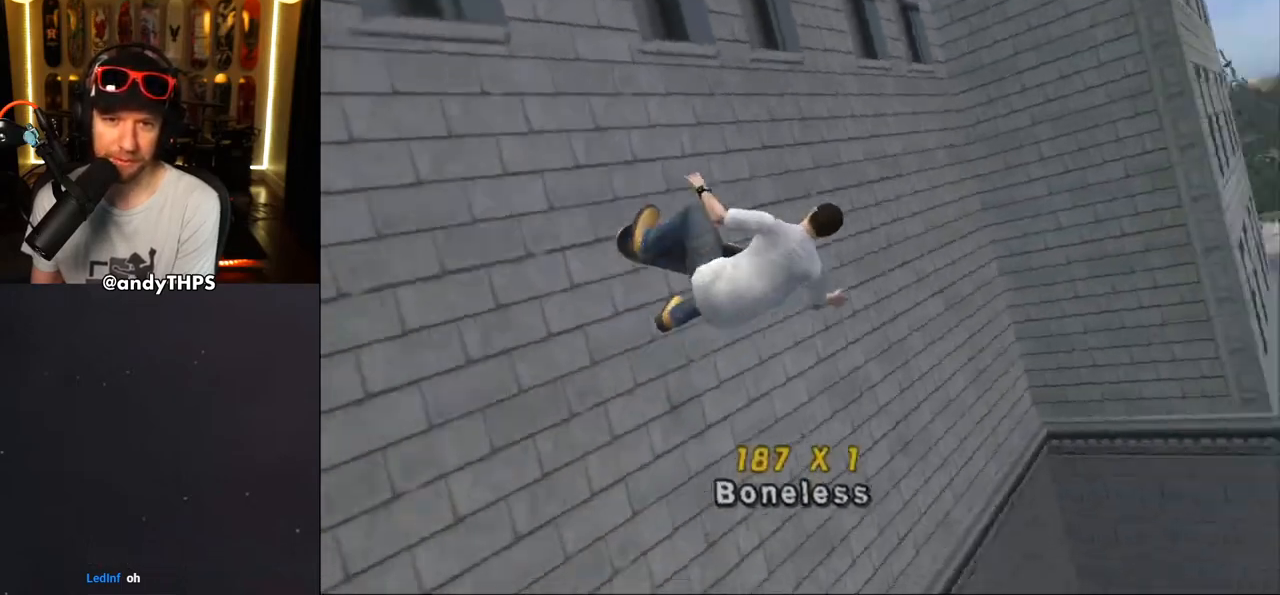
{"buttons": ["CIRCLE", "R1", "DPAD_RIGHT"], "left_stick": "center", "right_stick": "center", "events": []}
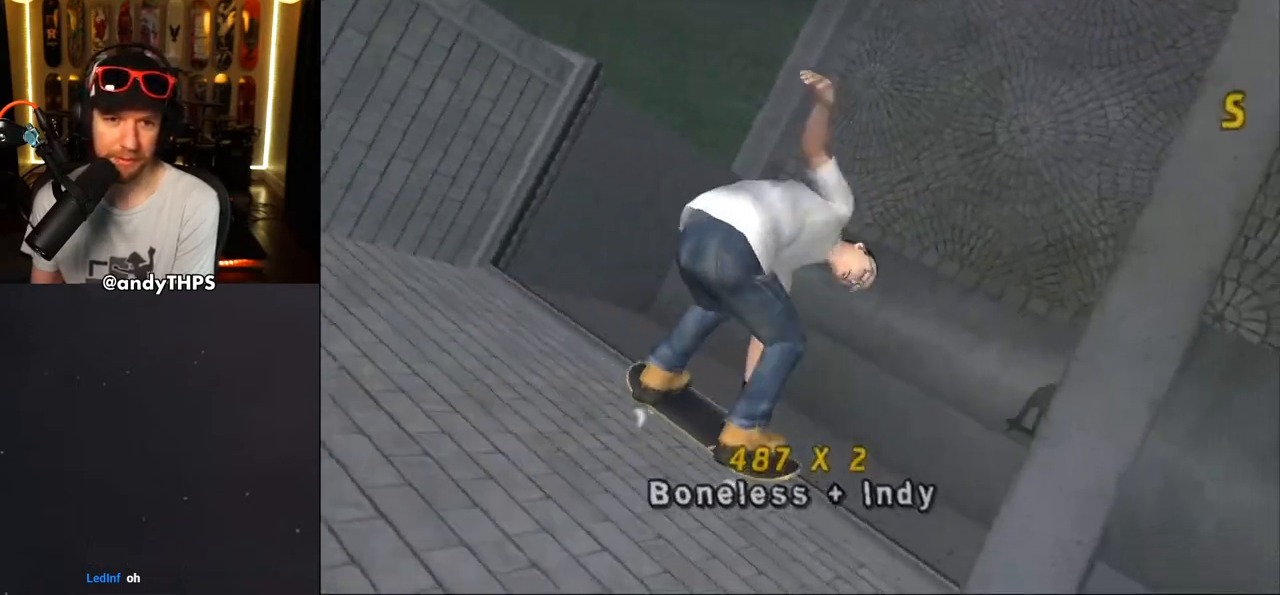
{"buttons": ["CROSS"], "left_stick": "center", "right_stick": "center", "events": [[117, "DPAD_RIGHT", "up"], [133, "R1", "up"], [333, "CIRCLE", "up"], [450, "CROSS", "down"]]}
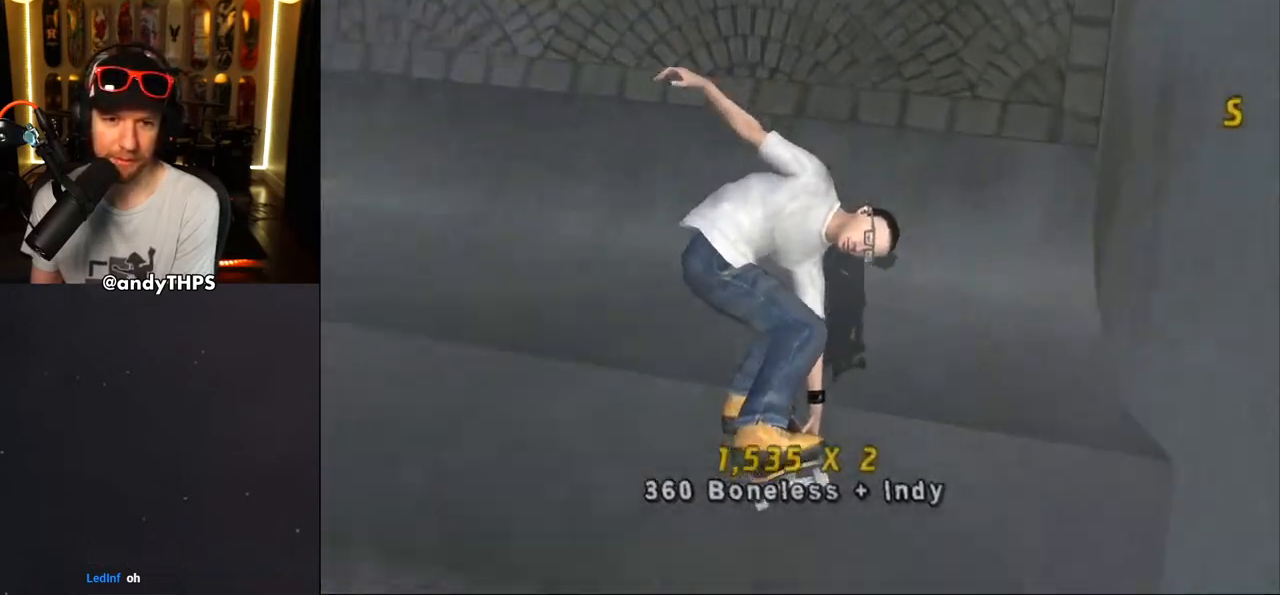
{"buttons": ["CROSS"], "left_stick": "center", "right_stick": "center", "events": [[383, "DPAD_DOWN", "down"], [467, "DPAD_DOWN", "up"]]}
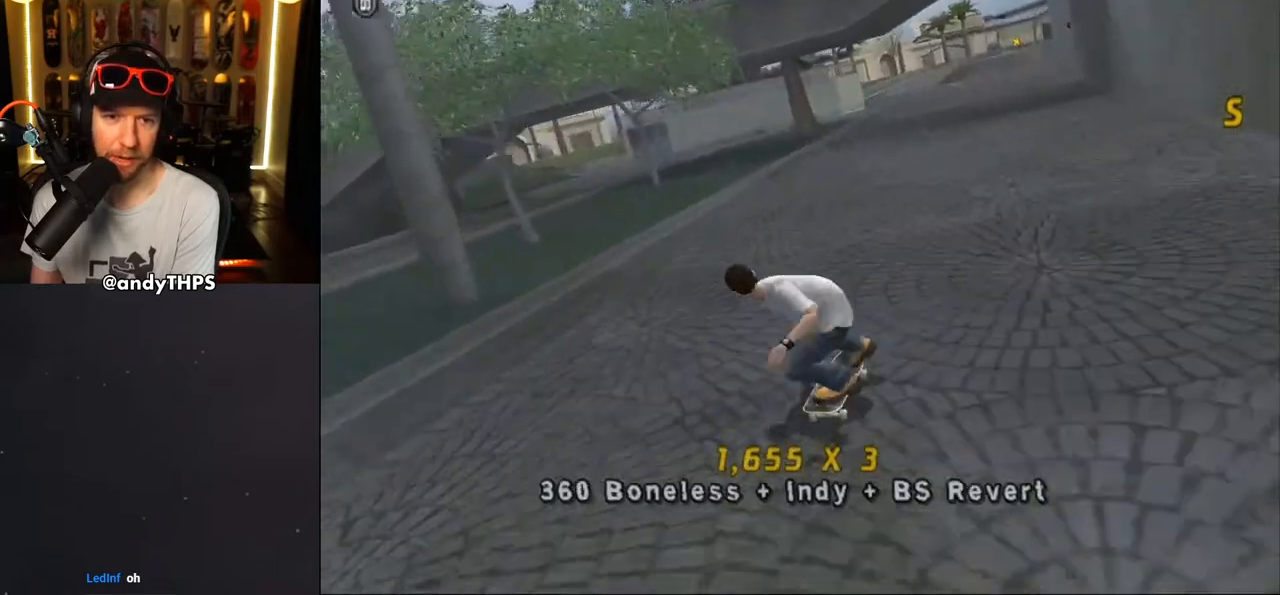
{"buttons": ["CROSS"], "left_stick": "center", "right_stick": "center", "events": [[33, "DPAD_UP", "down"], [117, "DPAD_RIGHT", "down"], [150, "DPAD_UP", "up"], [217, "CROSS", "up"], [283, "CROSS", "down"], [283, "DPAD_RIGHT", "up"], [367, "DPAD_UP", "down"], [483, "DPAD_UP", "up"]]}
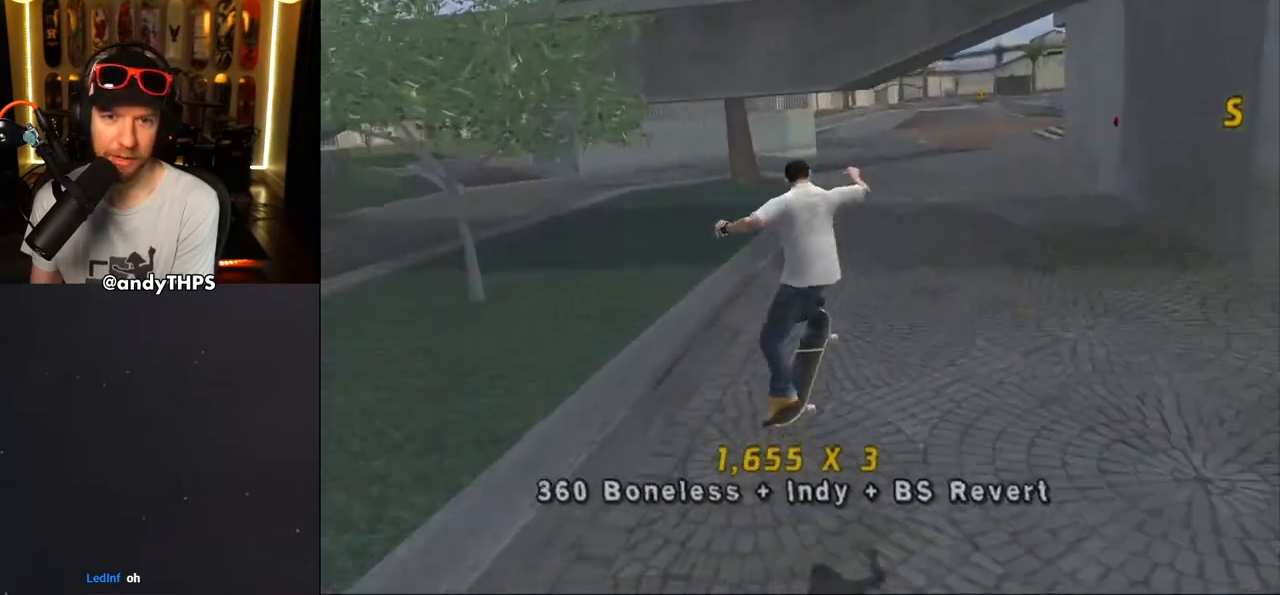
{"buttons": ["CROSS", "DPAD_LEFT"], "left_stick": "center", "right_stick": "center", "events": [[67, "DPAD_DOWN", "down"], [133, "DPAD_RIGHT", "down"], [167, "DPAD_DOWN", "up"], [167, "DPAD_RIGHT", "up"], [217, "DPAD_UP", "down"], [317, "DPAD_LEFT", "down"], [333, "DPAD_DOWN", "down"], [333, "DPAD_UP", "up"], [500, "DPAD_DOWN", "up"]]}
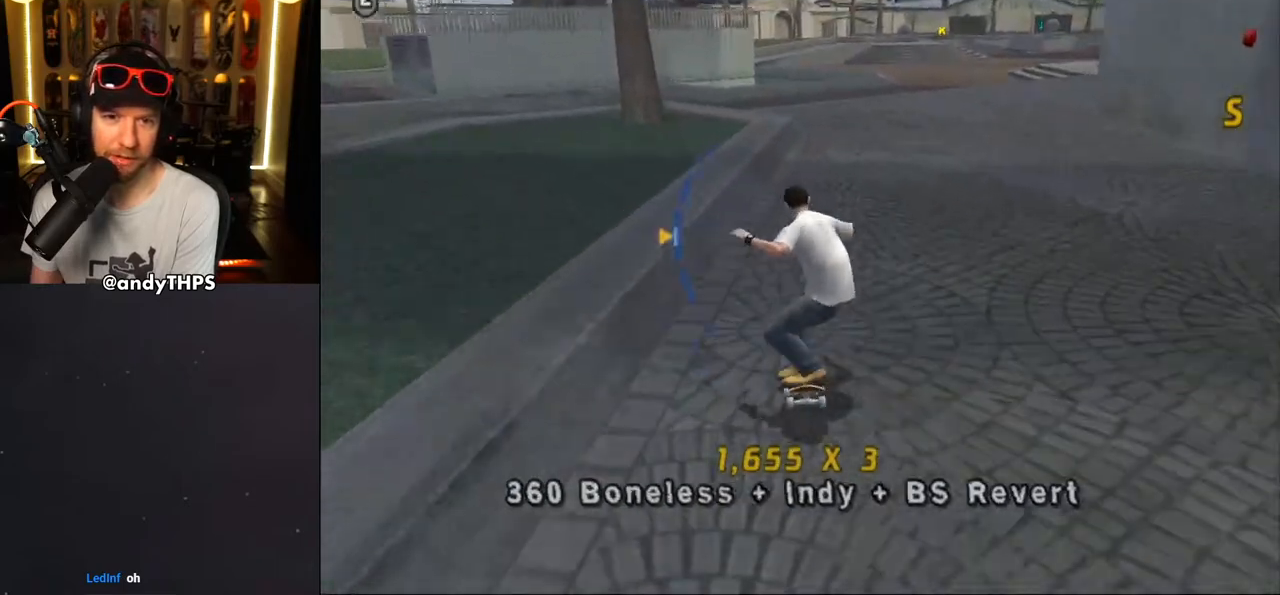
{"buttons": ["CROSS", "L2", "DPAD_DOWN", "DPAD_RIGHT"], "left_stick": "center", "right_stick": "center", "events": [[83, "DPAD_LEFT", "up"], [200, "CROSS", "up"], [200, "TRIANGLE", "down"], [217, "DPAD_RIGHT", "down"], [250, "DPAD_DOWN", "down"], [317, "CROSS", "down"], [333, "L2", "down"], [333, "TRIANGLE", "up"], [383, "CROSS", "up"], [483, "CROSS", "down"]]}